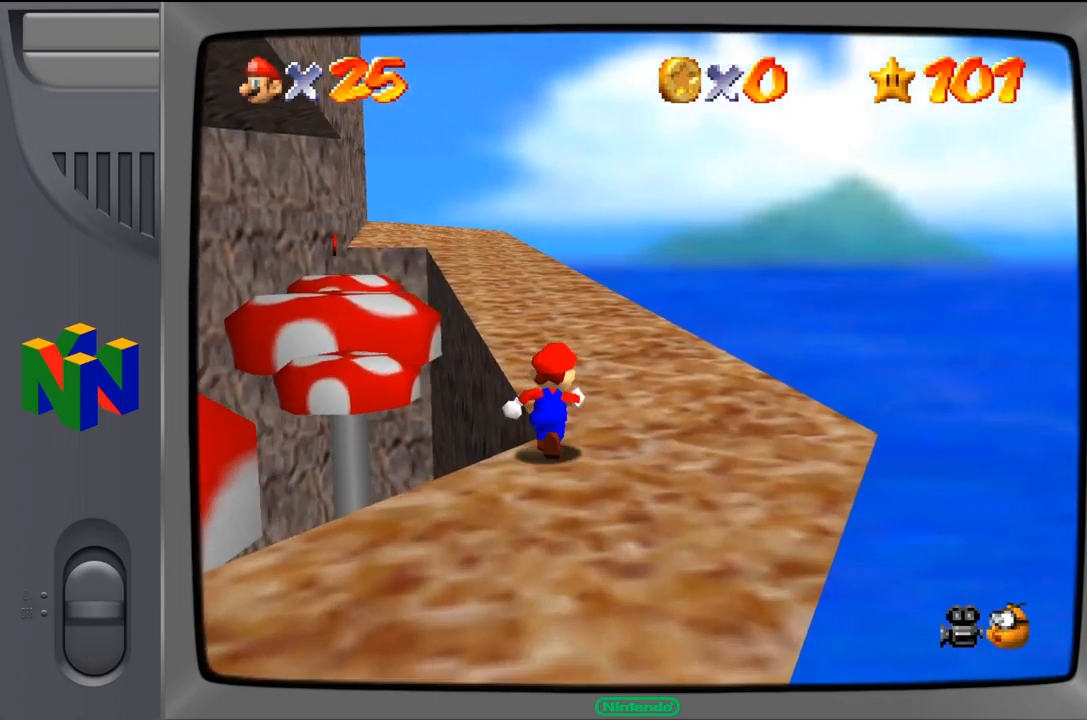
Gameplay with a controller (Nintendo layout); each line is a JSON object with the inputs held at the frame after it. "events" lists button and stick changes between this image and that frame as [ms after this image, input, new state], when the widget could be followed in between. Not read: L1 L3 R1 R3.
{"buttons": [], "left_stick": "up-right", "events": []}
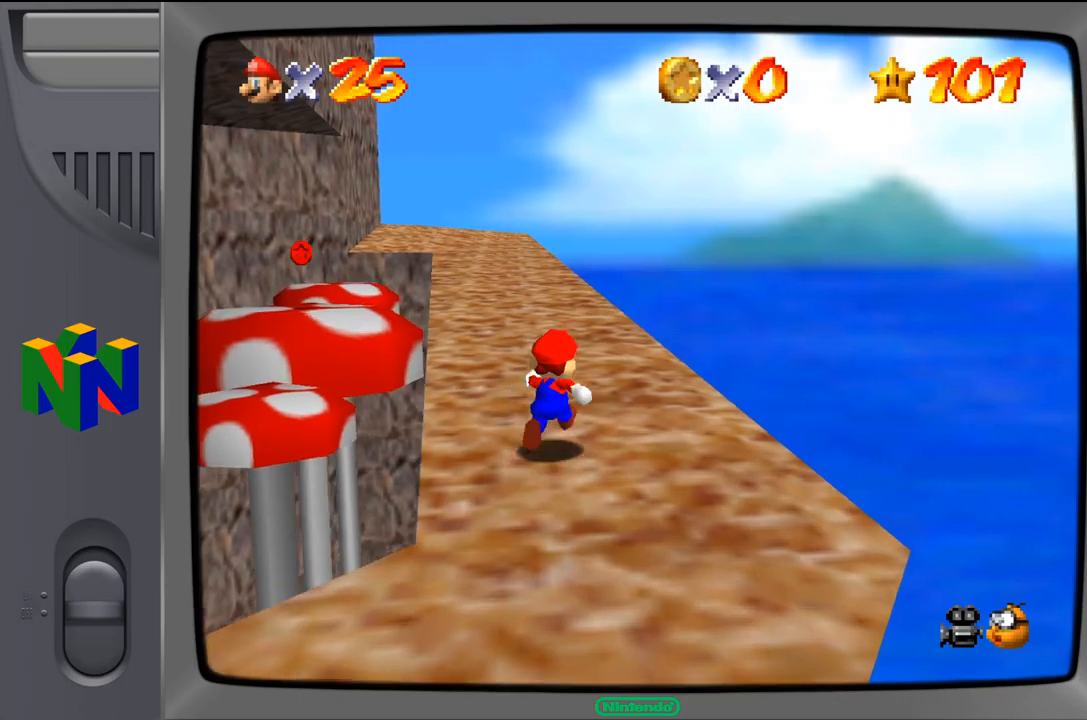
{"buttons": [], "left_stick": "up", "events": [[67, "left_stick", "up"]]}
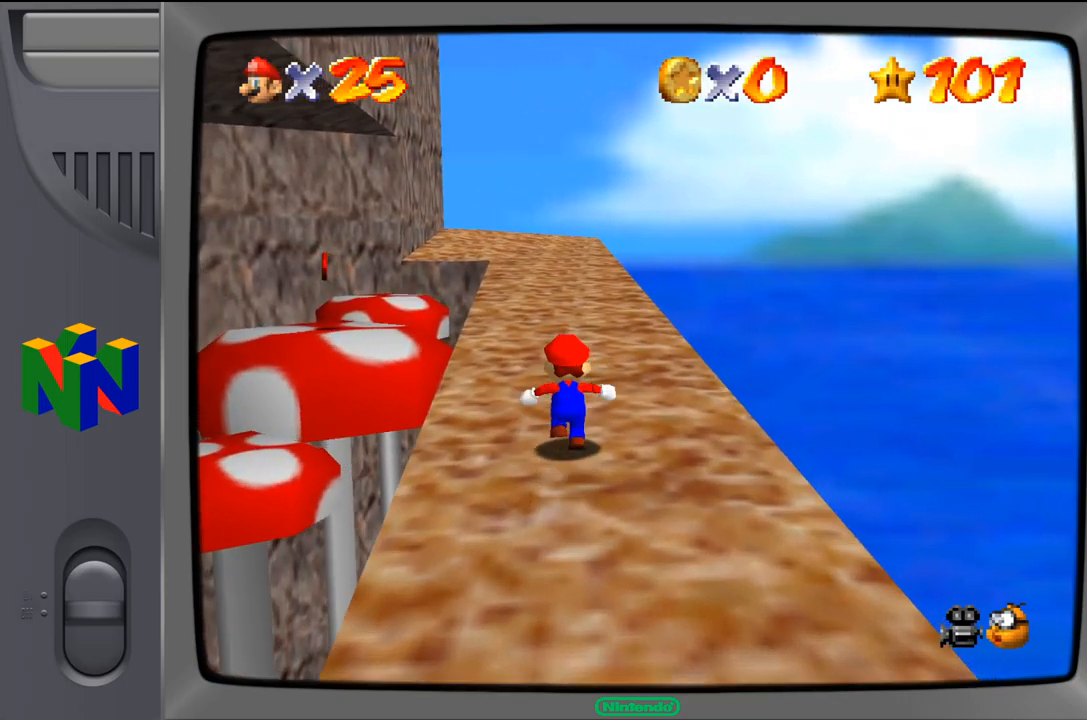
{"buttons": [], "left_stick": "up", "events": []}
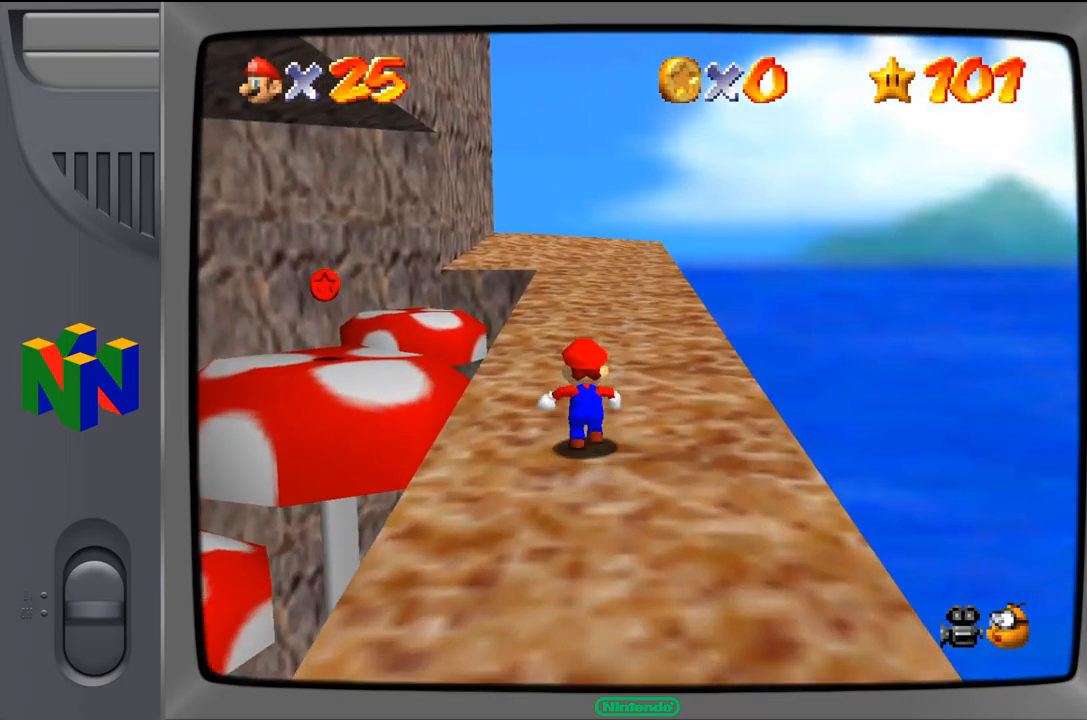
{"buttons": [], "left_stick": "up", "events": []}
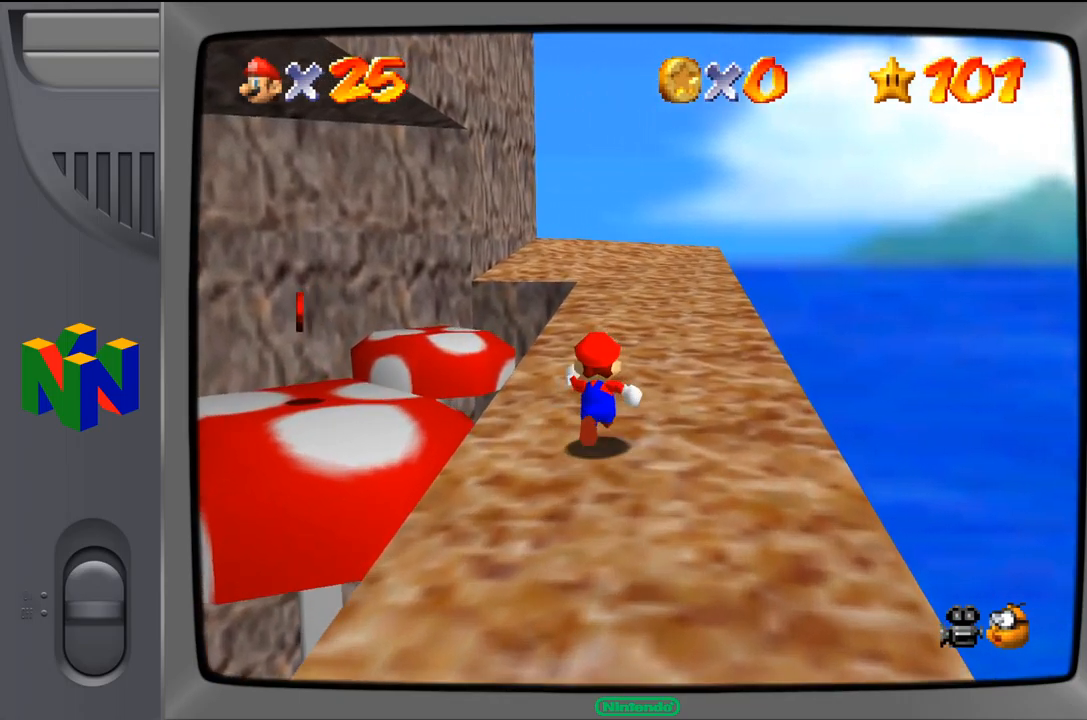
{"buttons": [], "left_stick": "up-right", "events": [[417, "left_stick", "up-right"]]}
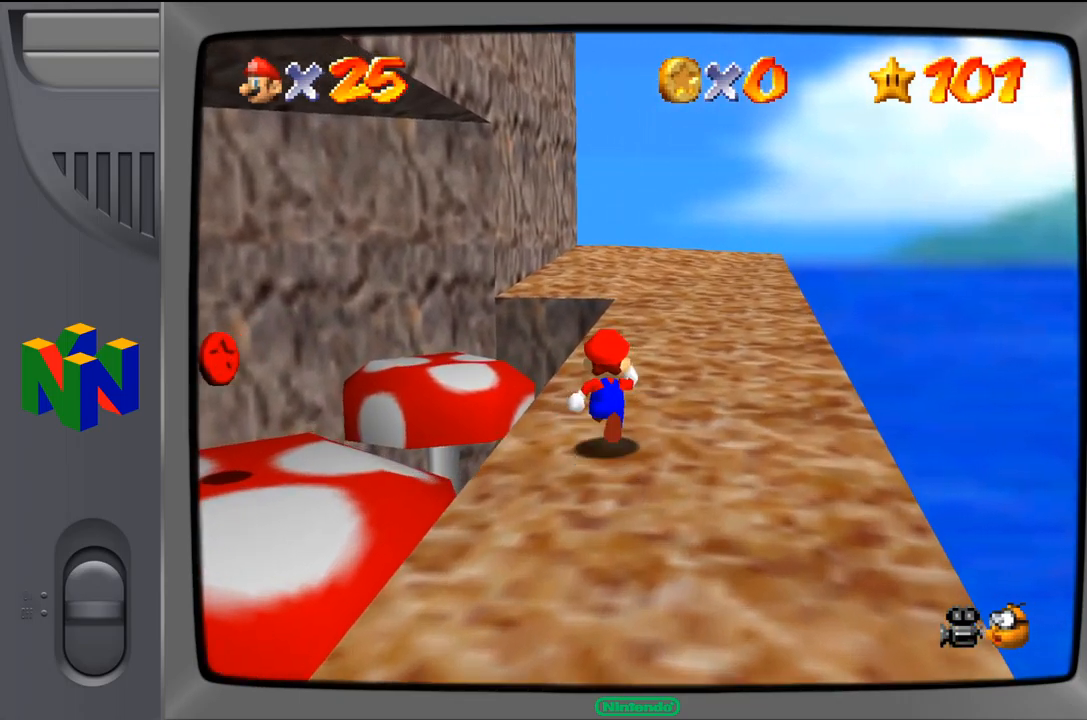
{"buttons": [], "left_stick": "up-right", "events": []}
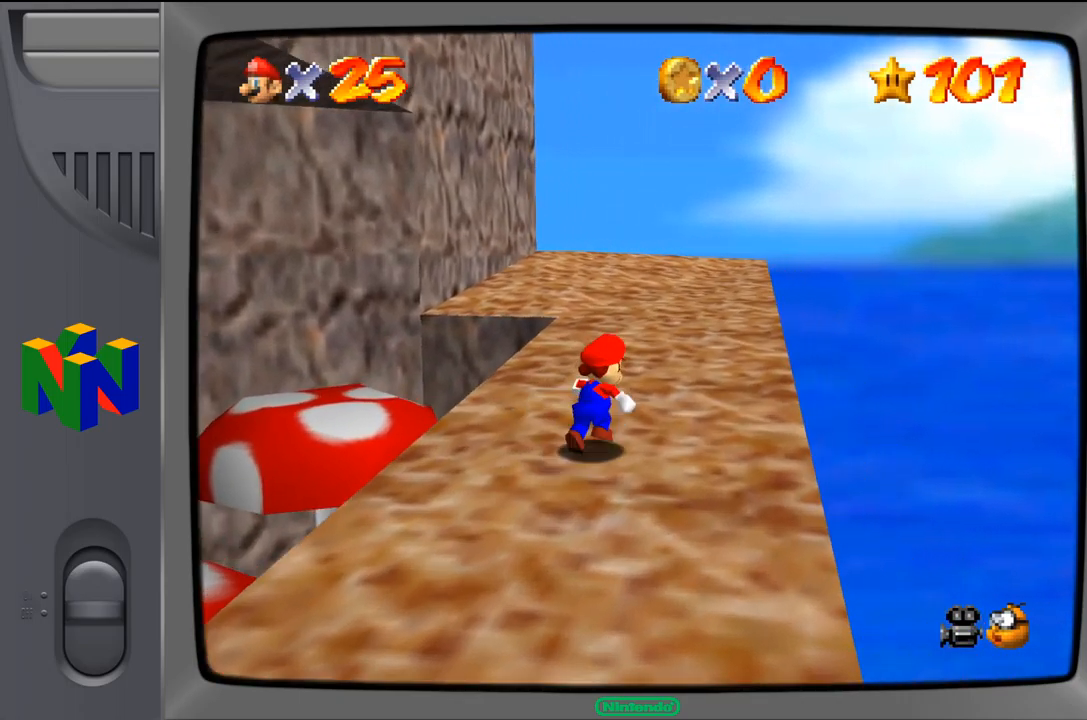
{"buttons": [], "left_stick": "up-right", "events": []}
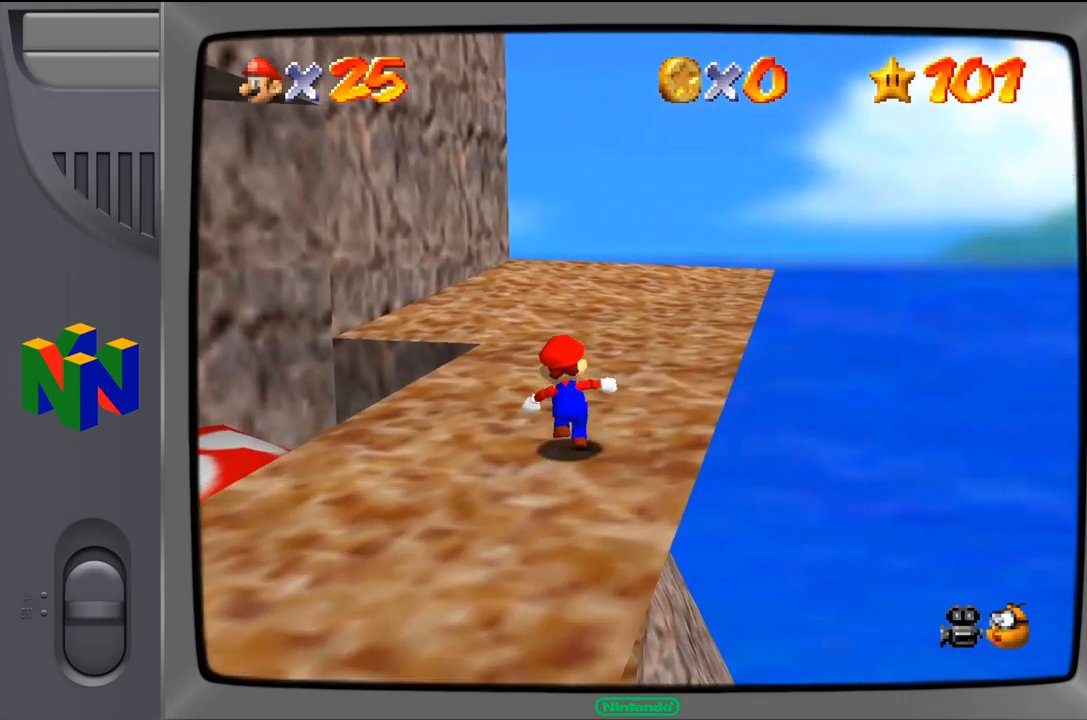
{"buttons": [], "left_stick": "up-right", "events": []}
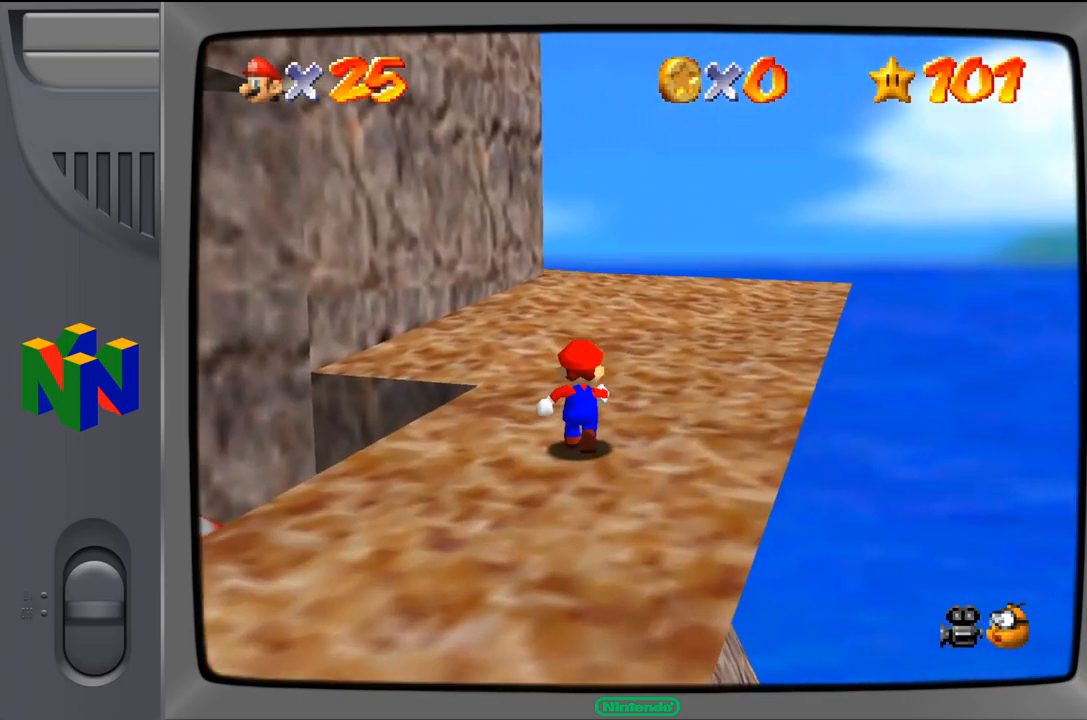
{"buttons": [], "left_stick": "up-right", "events": []}
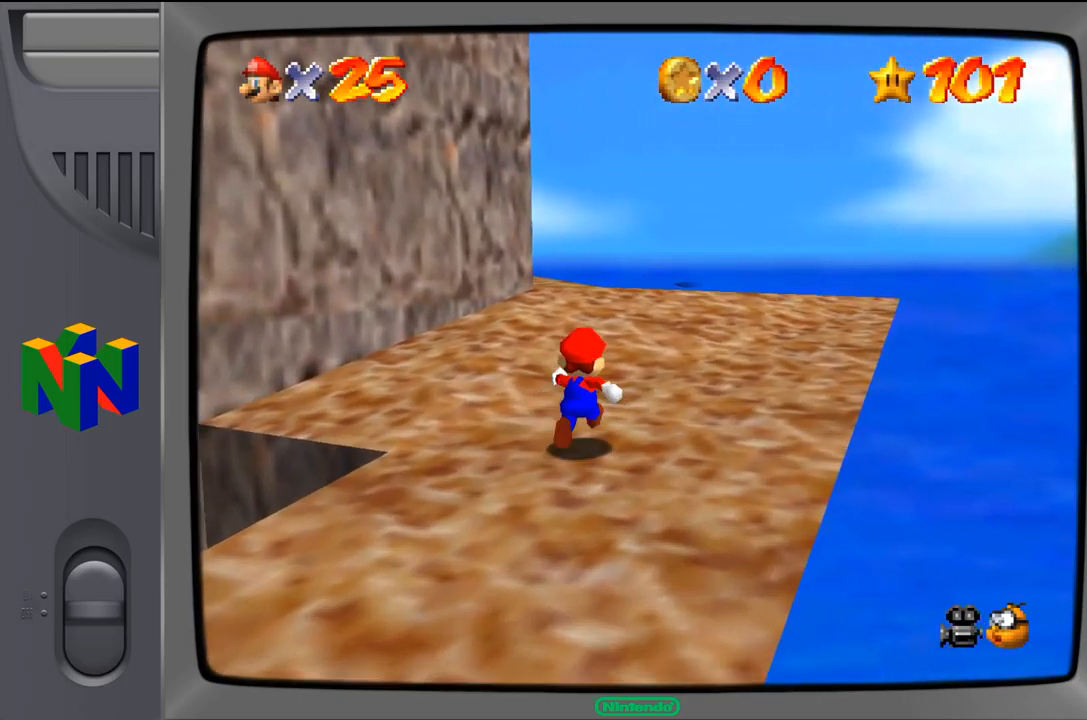
{"buttons": [], "left_stick": "up-right", "events": []}